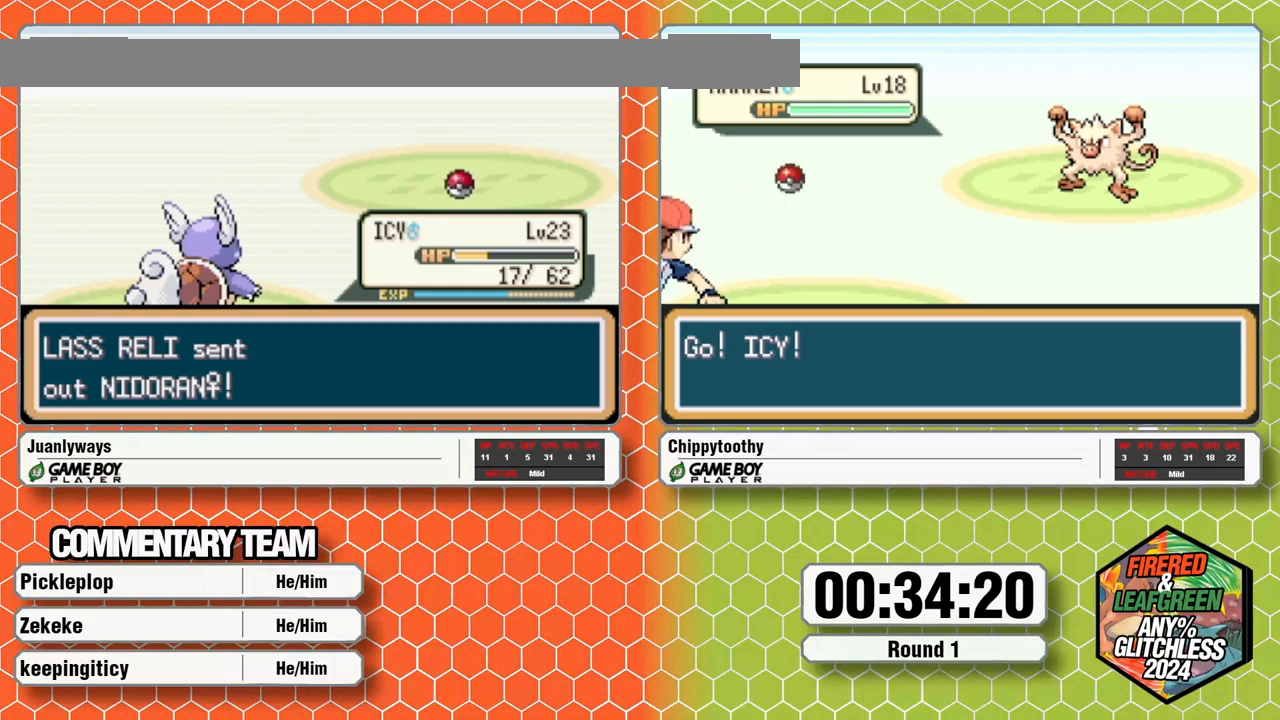
Gameplay with a controller (Nintendo layout); each line is a JSON object with the inputs held at the frame after it (dt_ms = milliseconds from this image to that frame). "events" lists button and stick changes between this image and that frame as [ms after this image, input, new state], when the widget could be followed in between. Not read: B L1 L3 R3 START.
{"dt_ms": 500, "buttons": ["A", "SELECT"]}
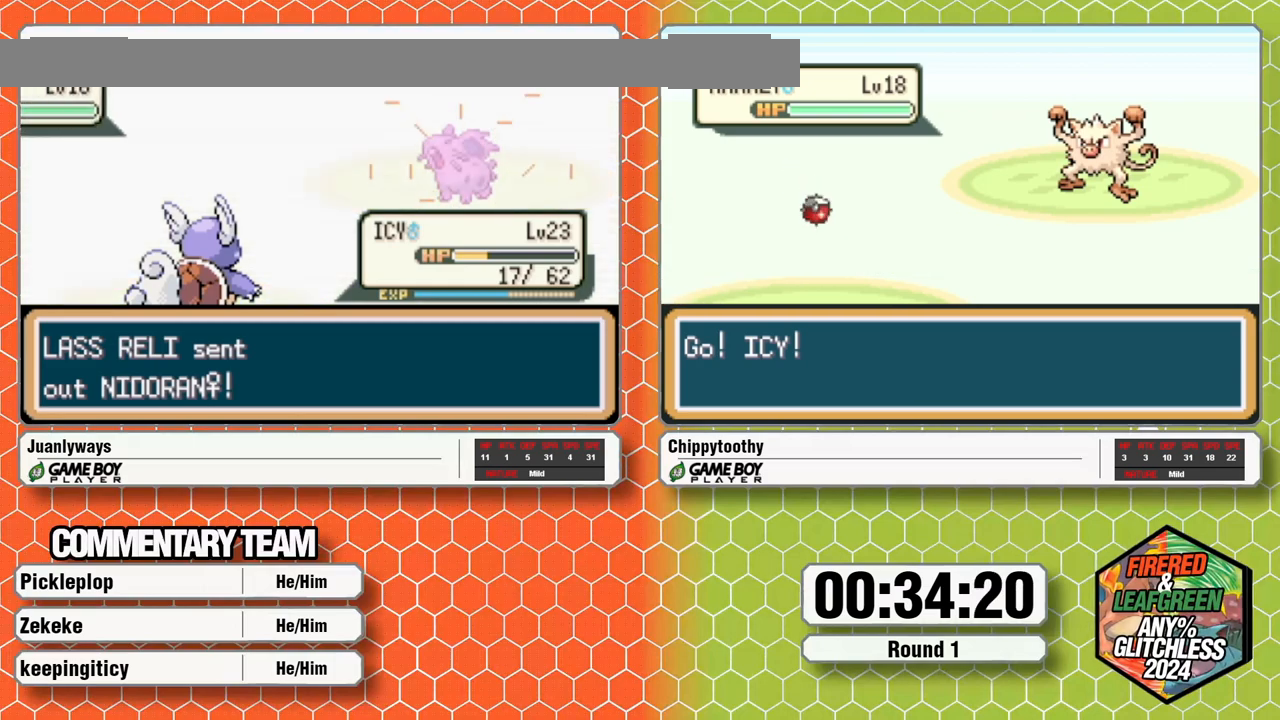
{"dt_ms": 1000, "buttons": []}
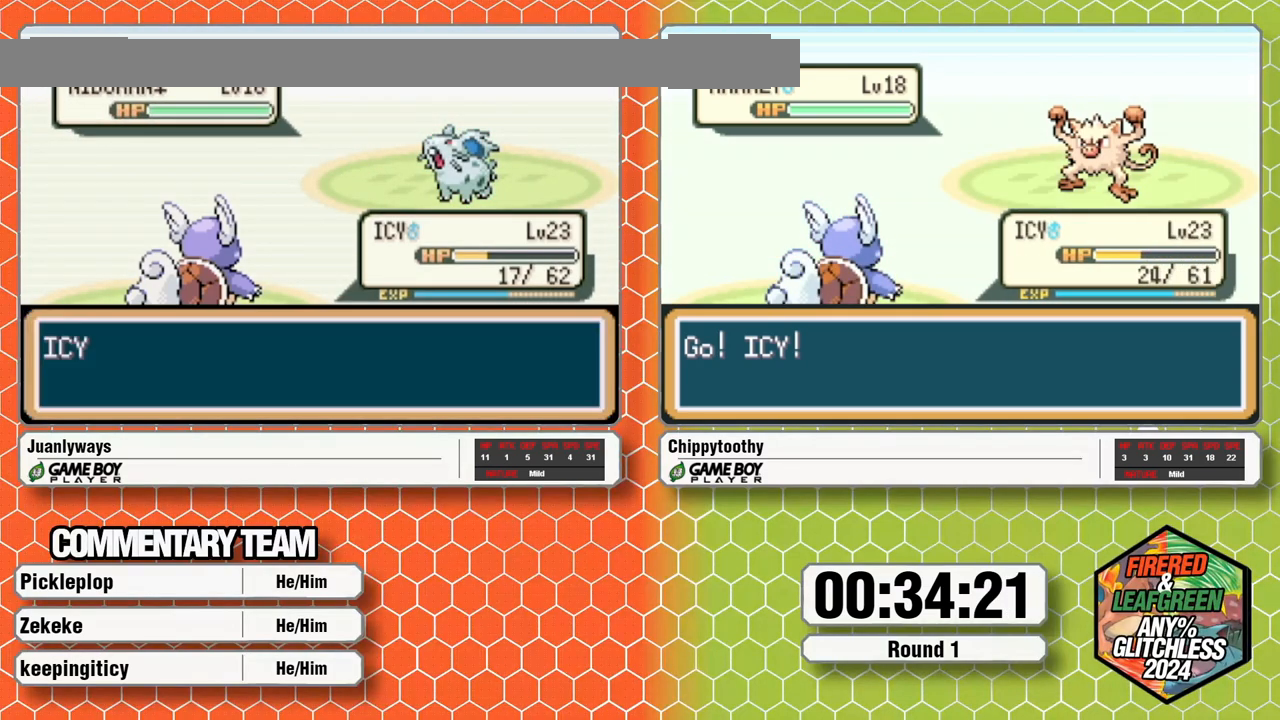
{"dt_ms": 500, "buttons": [], "events": []}
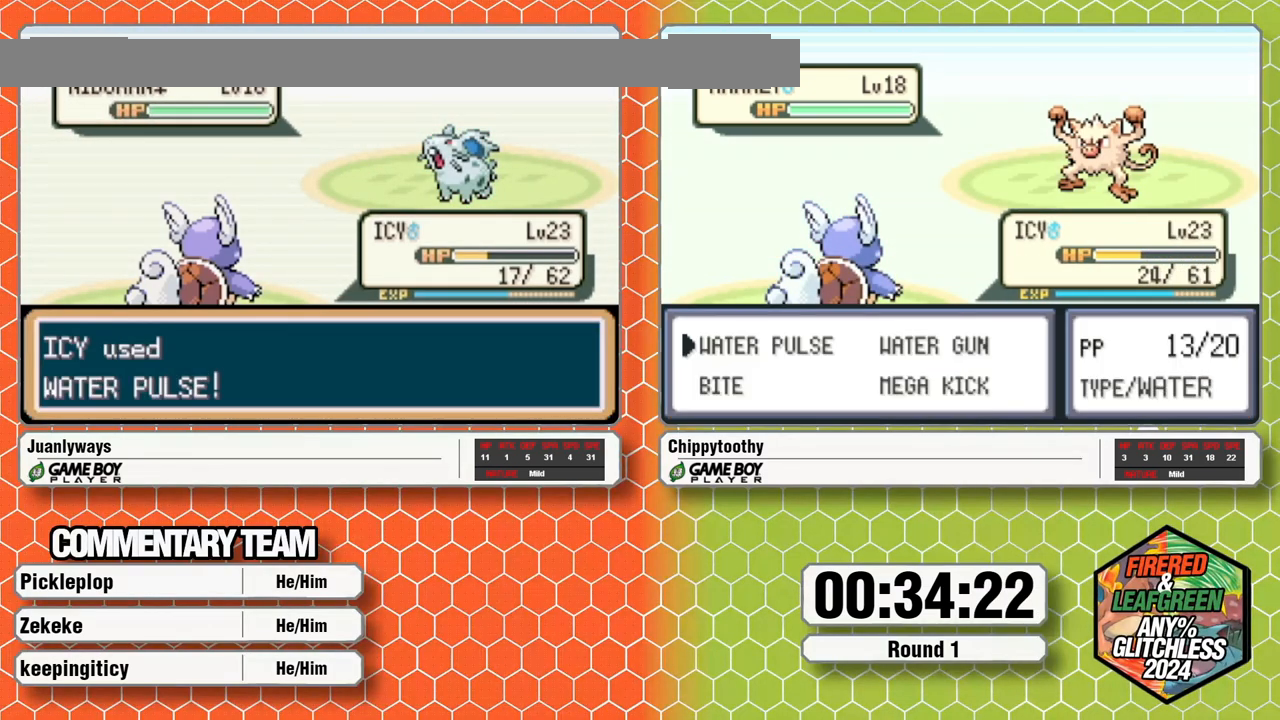
{"dt_ms": 500, "buttons": [], "events": []}
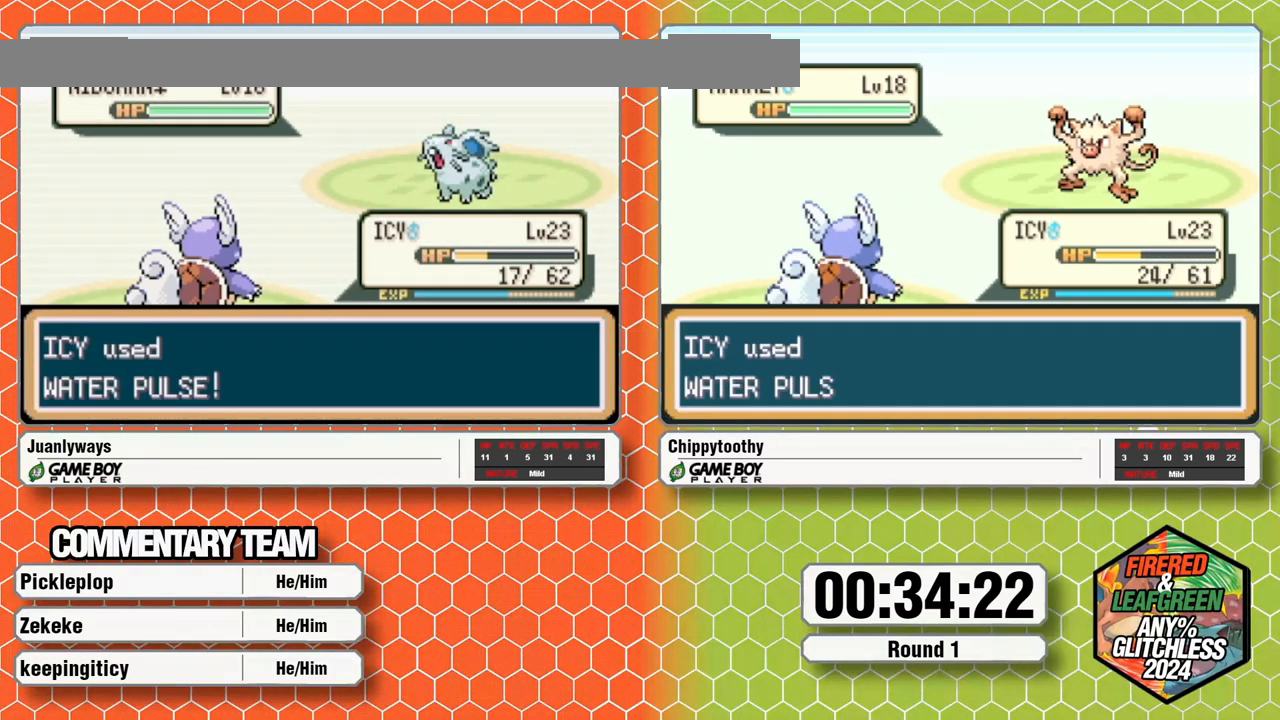
{"dt_ms": 500, "buttons": []}
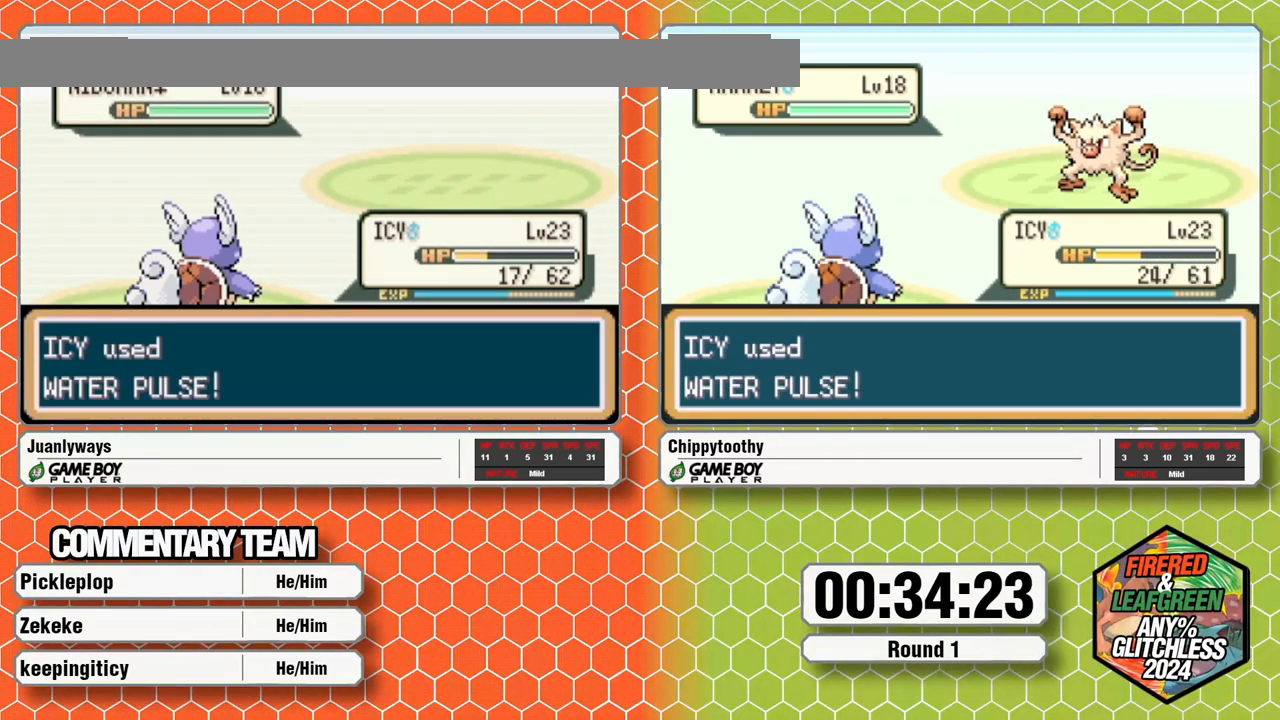
{"dt_ms": 500, "buttons": [], "events": [[33, "A", "down"], [283, "A", "up"], [367, "A", "down"], [433, "A", "up"]]}
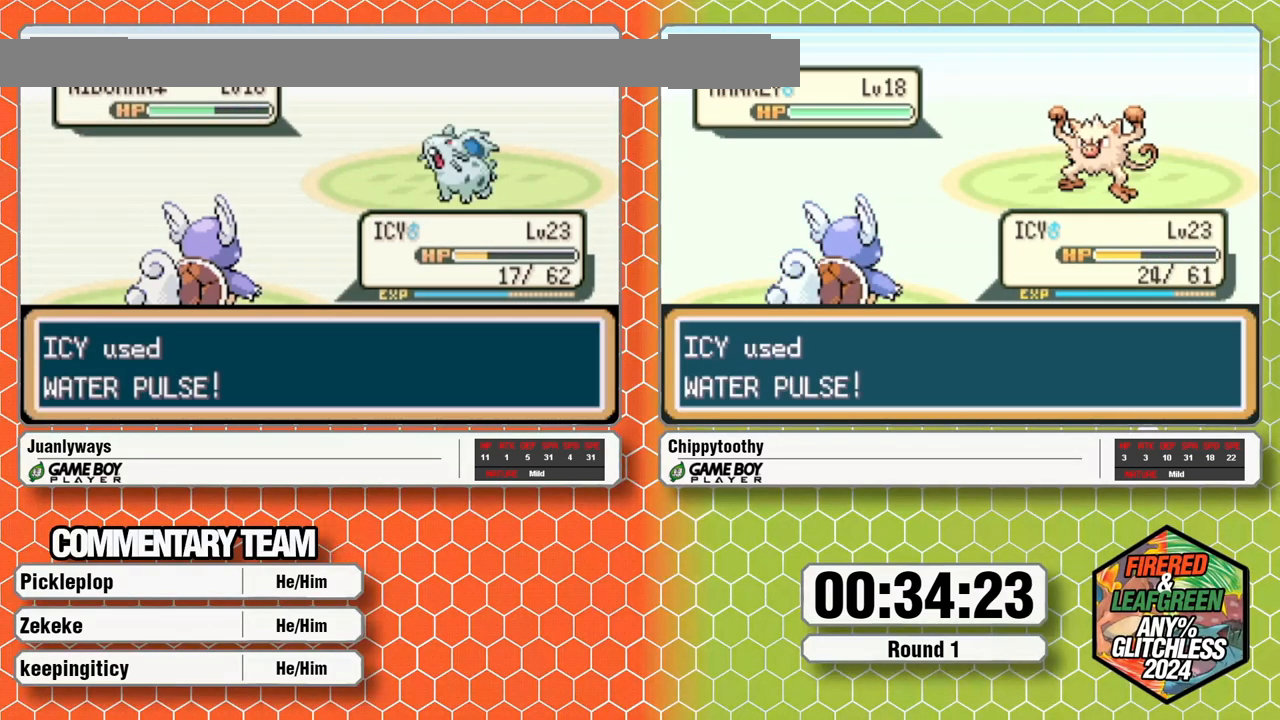
{"dt_ms": 500, "buttons": ["A"], "events": [[50, "A", "down"], [200, "A", "up"], [333, "A", "down"], [400, "A", "up"], [467, "A", "down"]]}
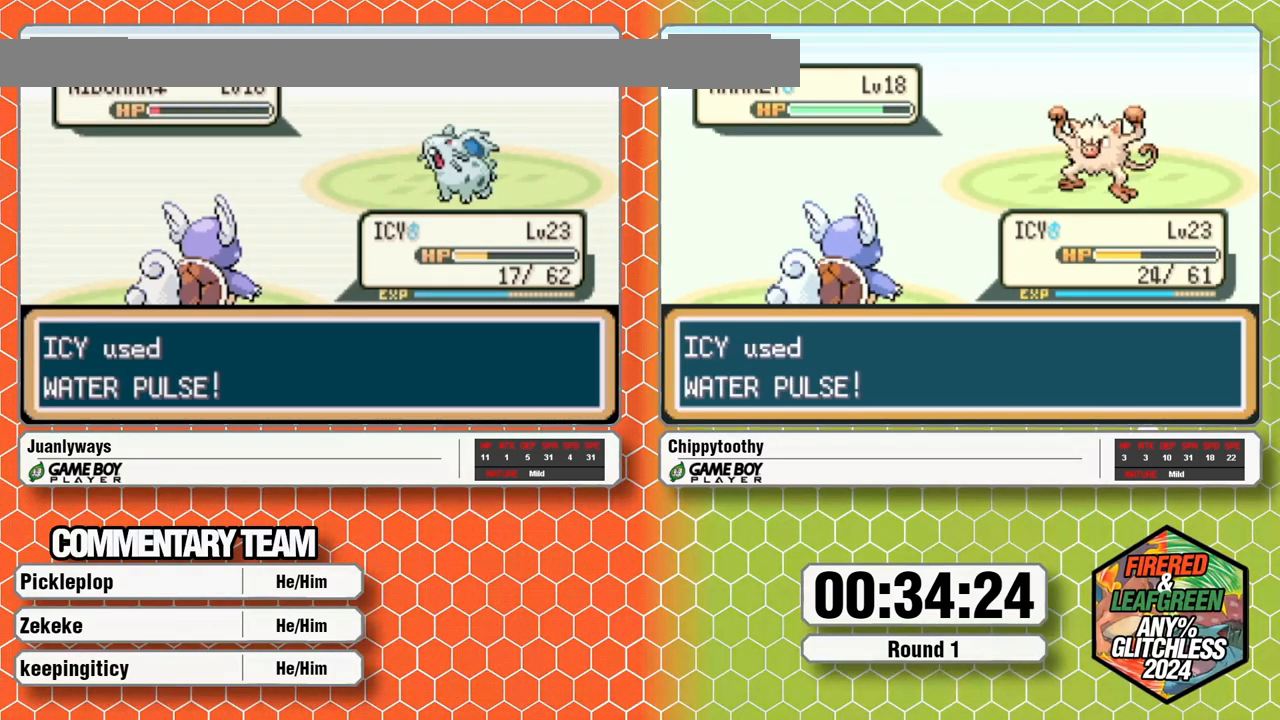
{"dt_ms": 500, "buttons": [], "events": [[50, "A", "up"], [167, "A", "down"], [267, "A", "up"], [367, "A", "down"], [500, "A", "up"]]}
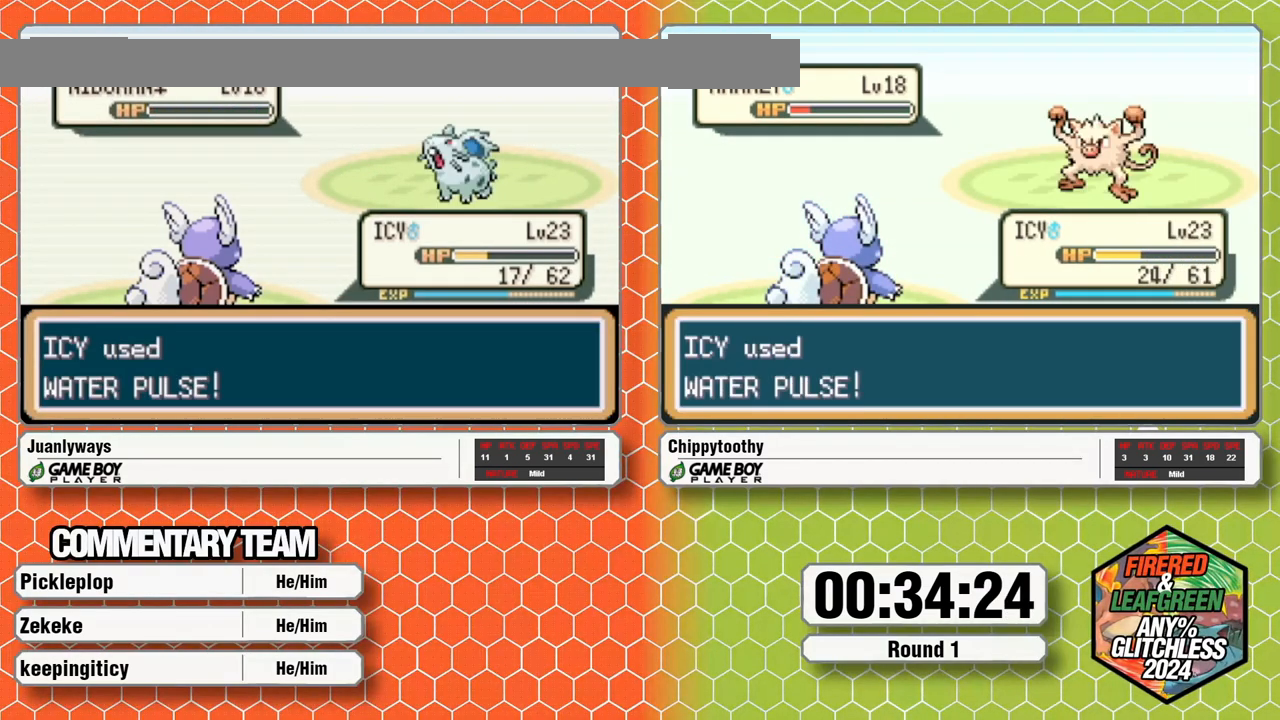
{"dt_ms": 500, "buttons": [], "events": [[417, "A", "down"], [483, "A", "up"]]}
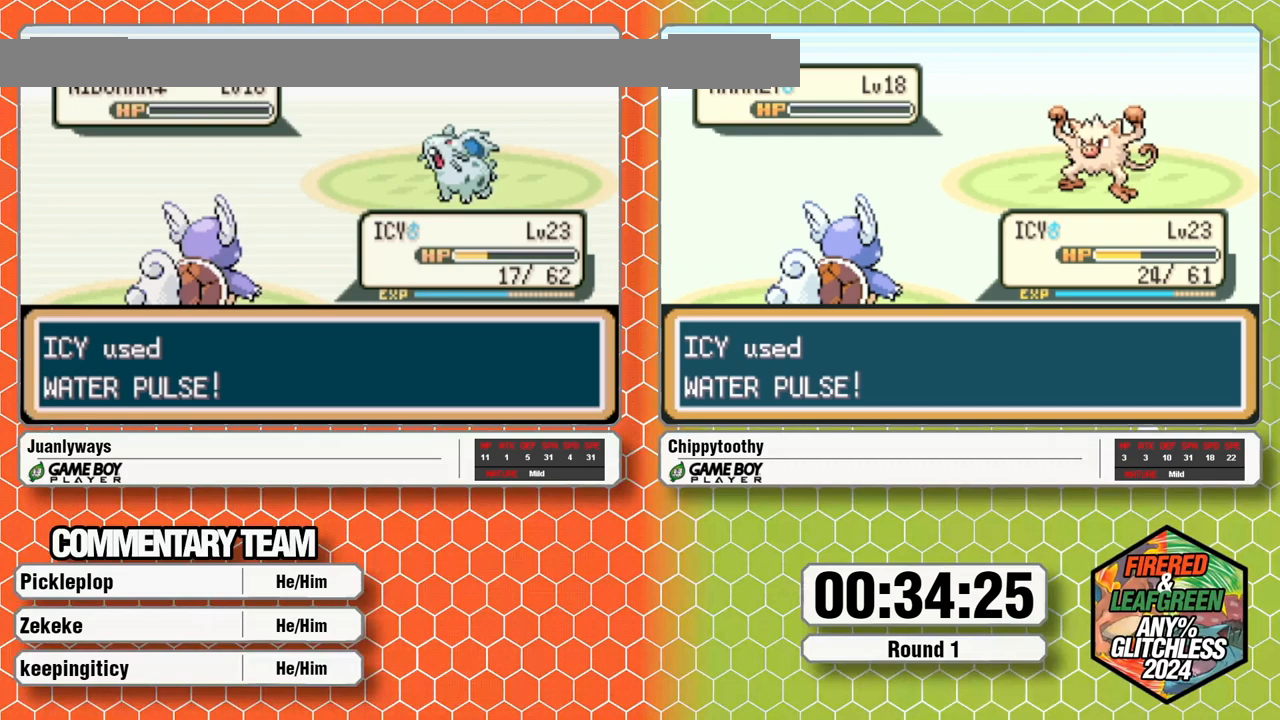
{"dt_ms": 1000, "buttons": ["A"]}